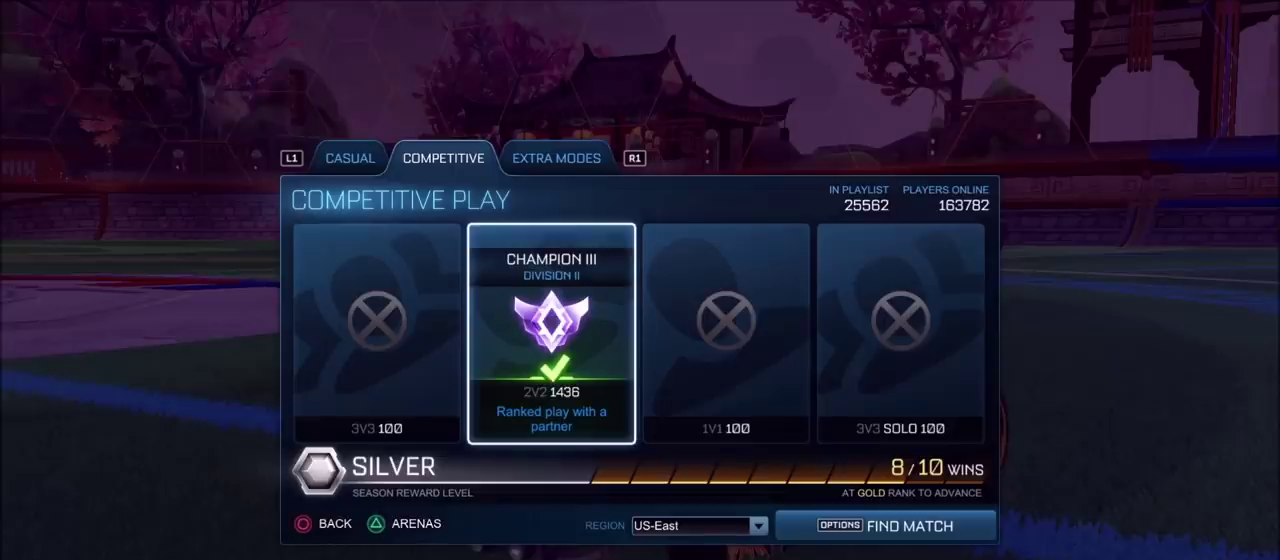
Gameplay with a controller (PlayStation layout); each line is a JSON object with the inputs held at the frame after it. "events" lists button and stick changes between this image and that frame as [ms after this image, input, new state], when the widget could be followed in between. This document gives stick clicks only as held states, not as events.
{"buttons": [], "left_stick": "center", "right_stick": "center", "events": []}
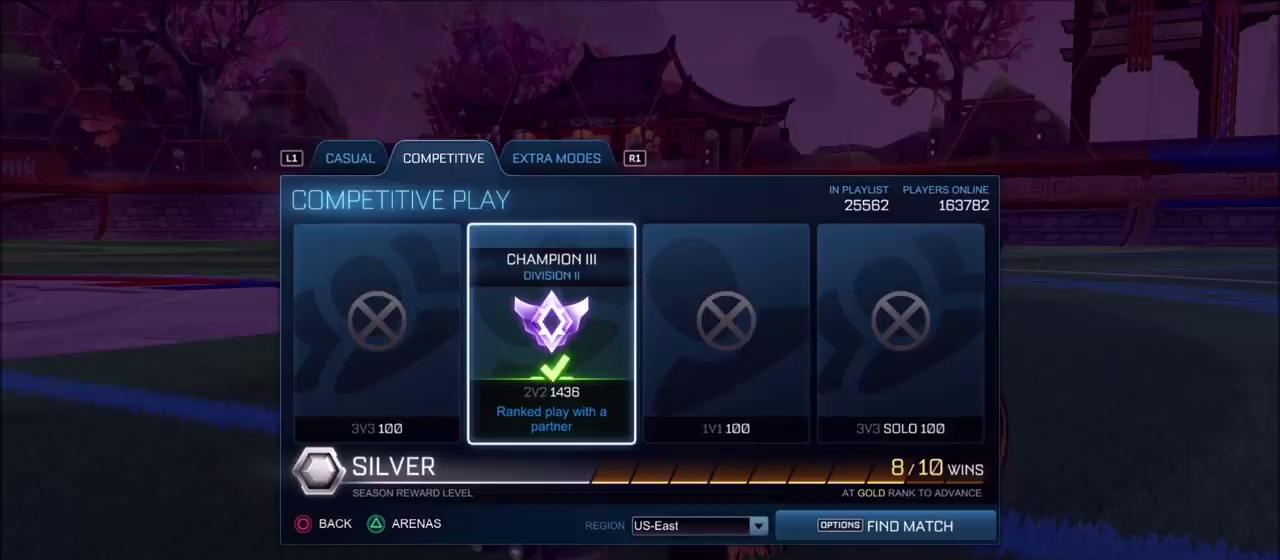
{"buttons": [], "left_stick": "center", "right_stick": "center", "events": []}
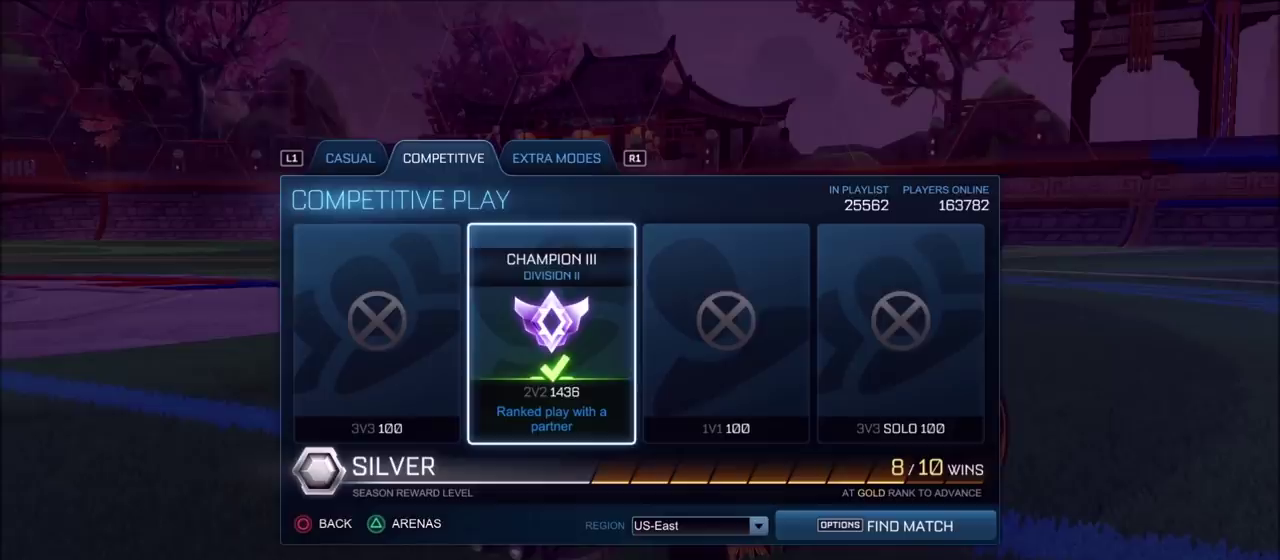
{"buttons": [], "left_stick": "center", "right_stick": "center", "events": []}
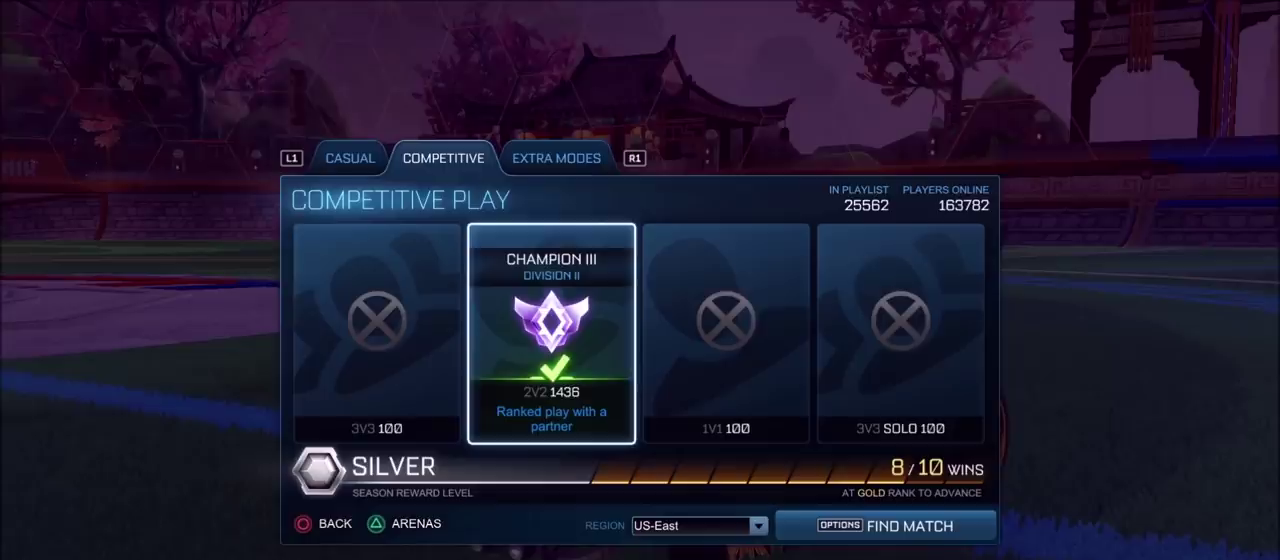
{"buttons": [], "left_stick": "center", "right_stick": "center", "events": []}
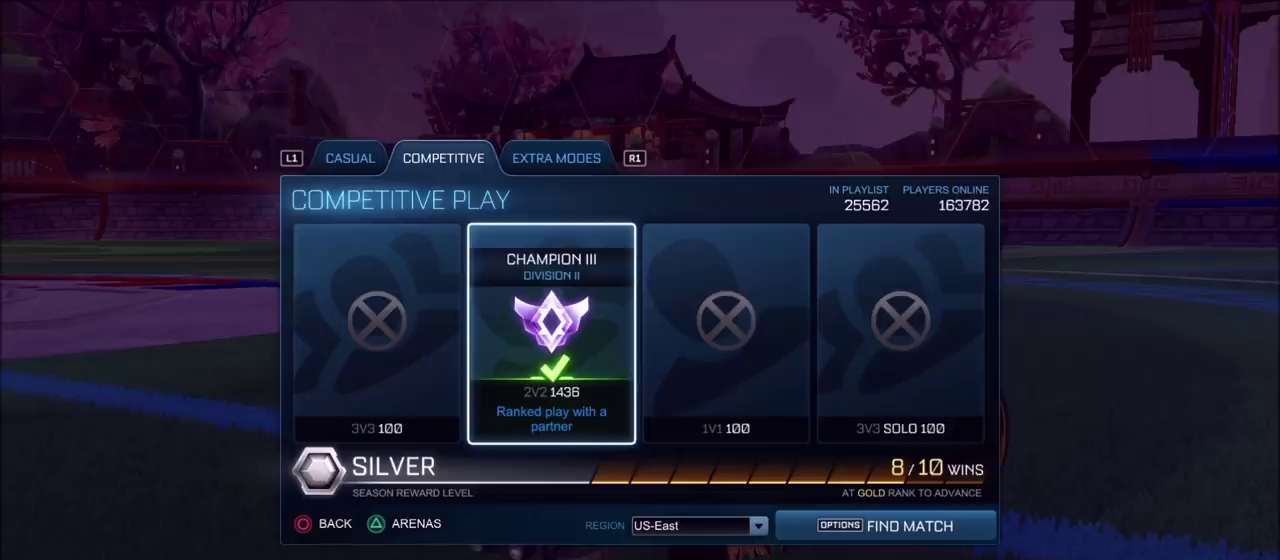
{"buttons": [], "left_stick": "center", "right_stick": "center", "events": []}
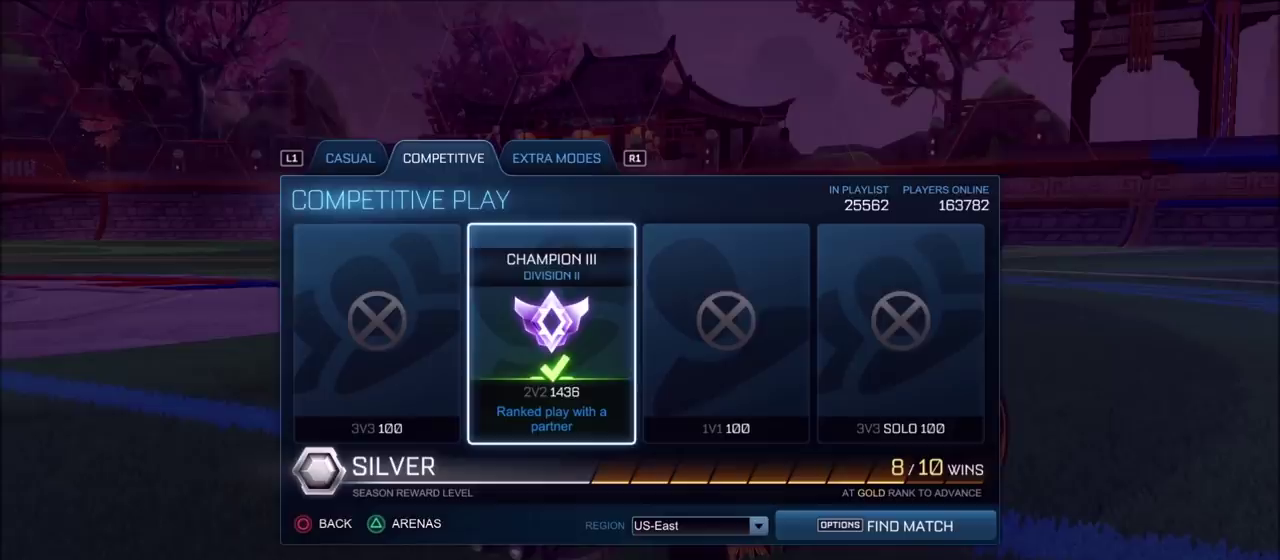
{"buttons": [], "left_stick": "center", "right_stick": "center", "events": []}
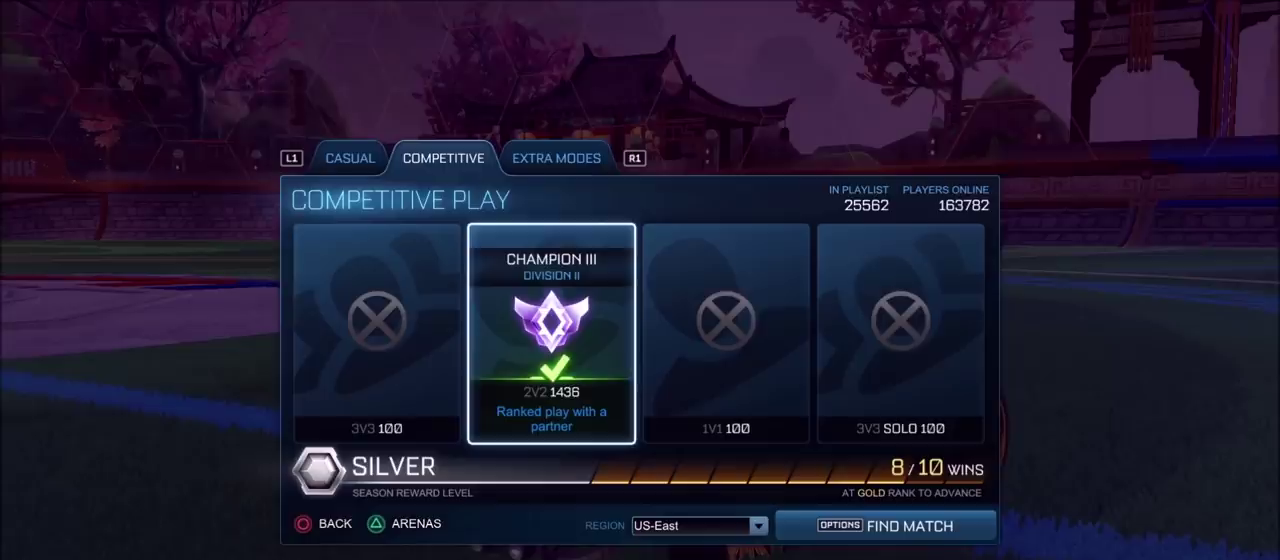
{"buttons": [], "left_stick": "center", "right_stick": "center", "events": []}
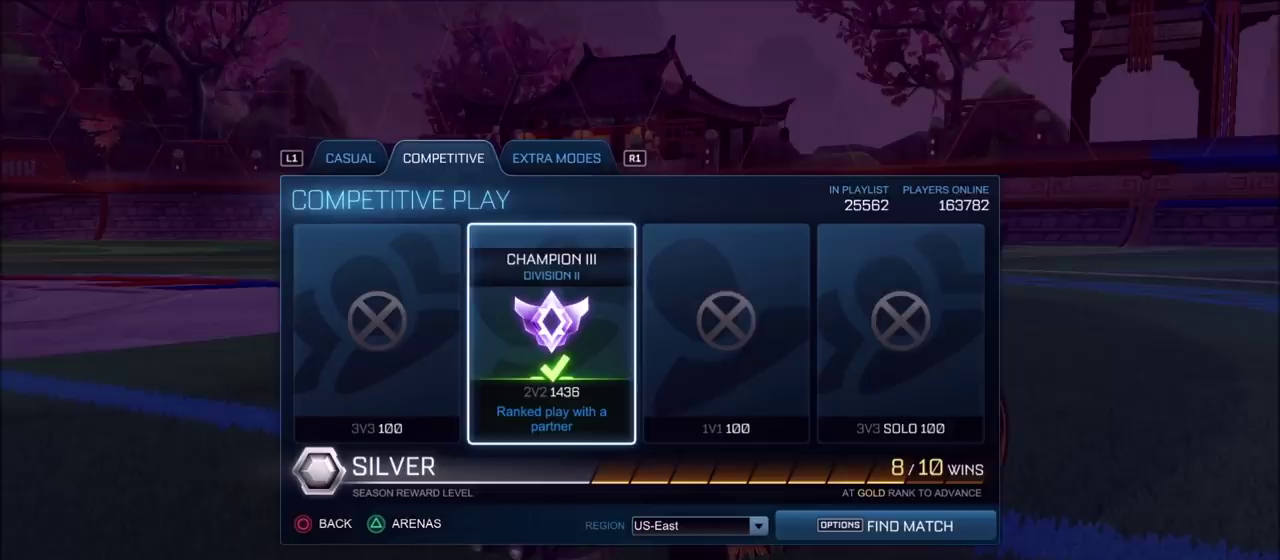
{"buttons": ["CIRCLE", "R1"], "left_stick": "center", "right_stick": "center", "events": [[117, "R1", "down"], [317, "CIRCLE", "down"]]}
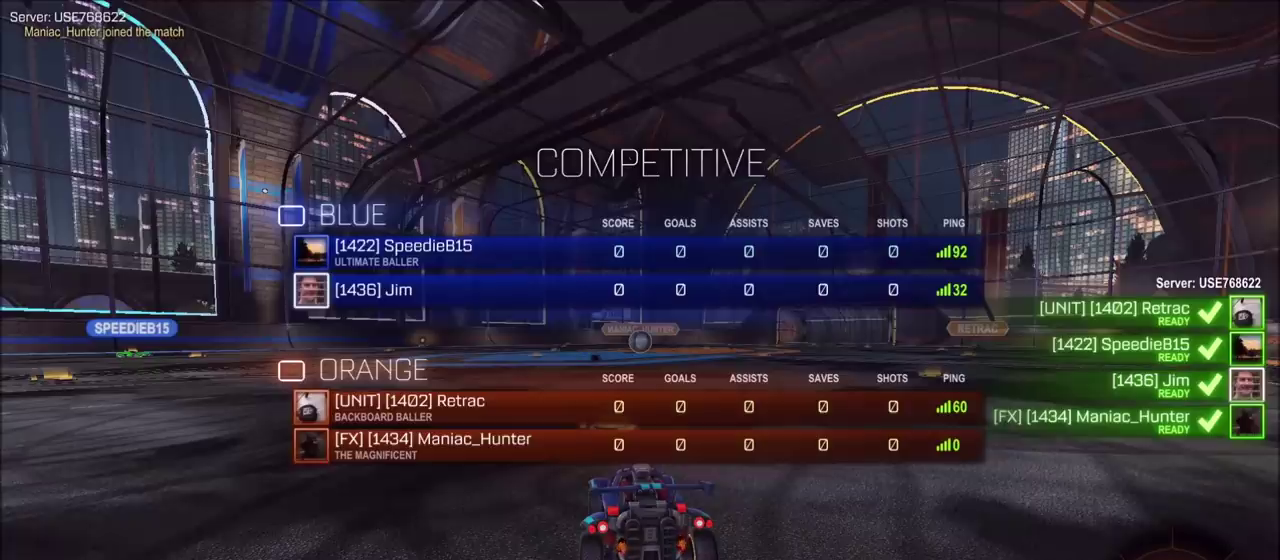
{"buttons": ["R1"], "left_stick": "center", "right_stick": "center", "events": [[167, "CIRCLE", "up"]]}
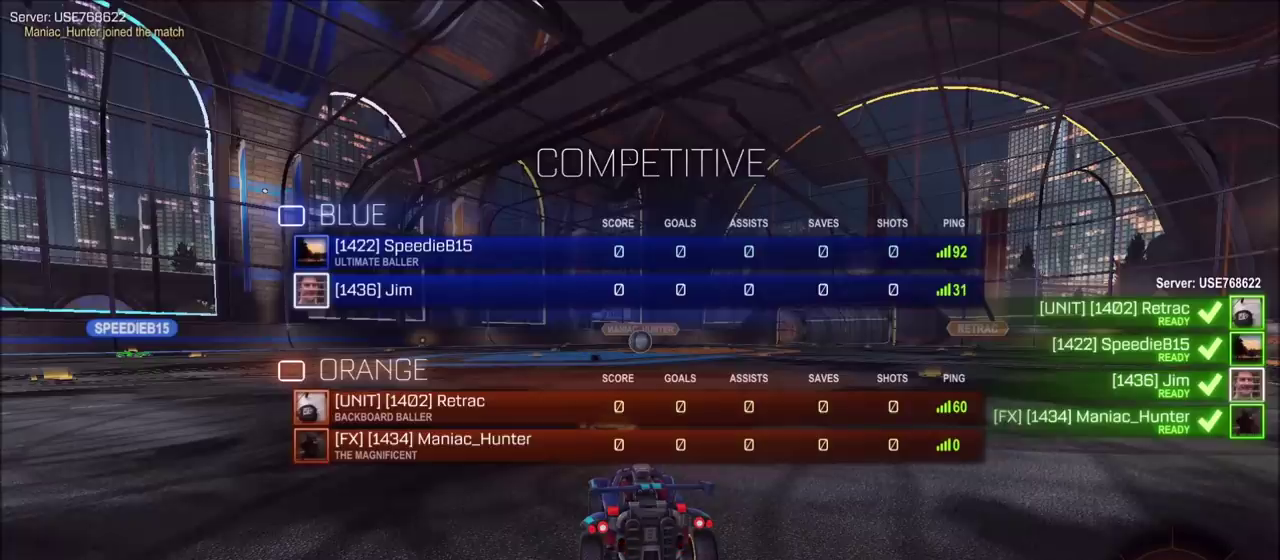
{"buttons": ["R1", "R3"], "left_stick": "center", "right_stick": "center", "events": []}
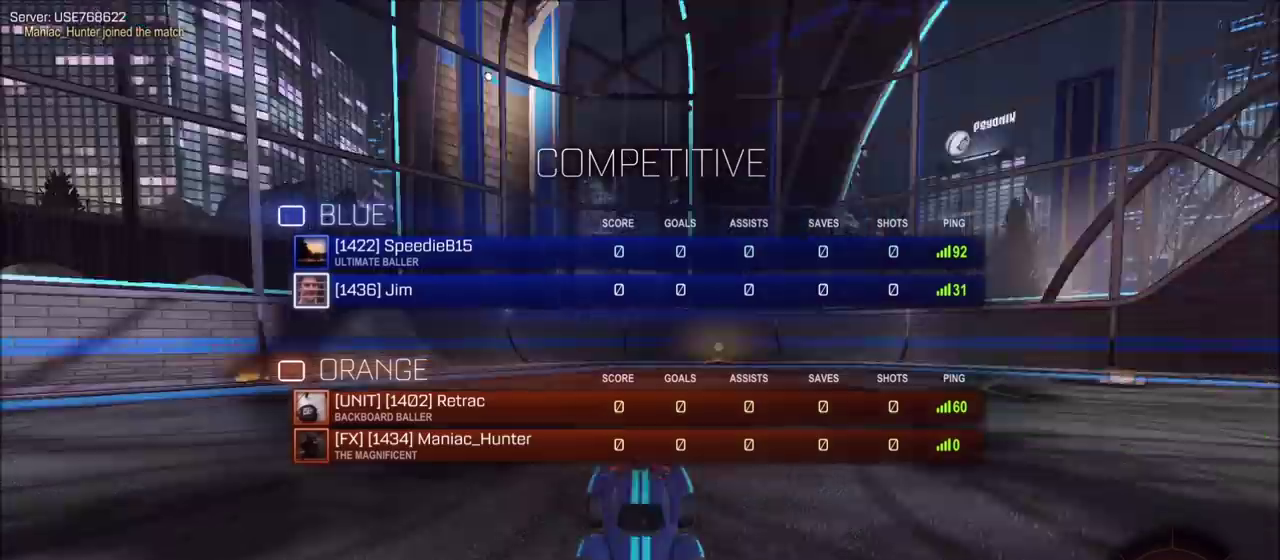
{"buttons": ["R1"], "left_stick": "center", "right_stick": "center", "events": [[383, "right_stick", "up-right"], [500, "right_stick", "center"]]}
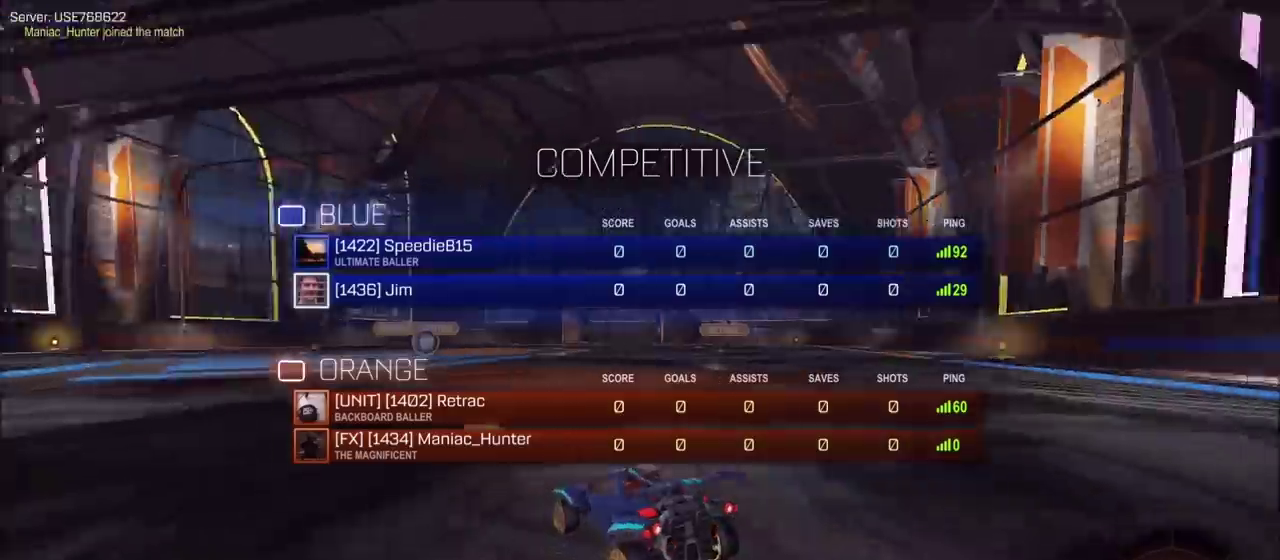
{"buttons": ["R1"], "left_stick": "center", "right_stick": "center", "events": []}
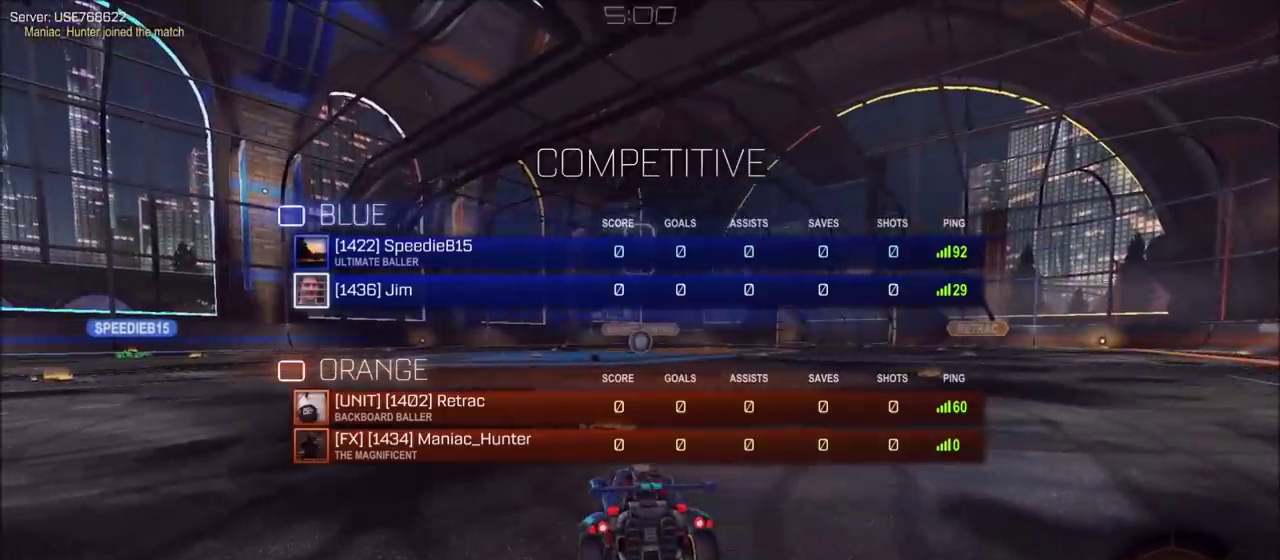
{"buttons": ["R1", "R3"], "left_stick": "center", "right_stick": "center", "events": []}
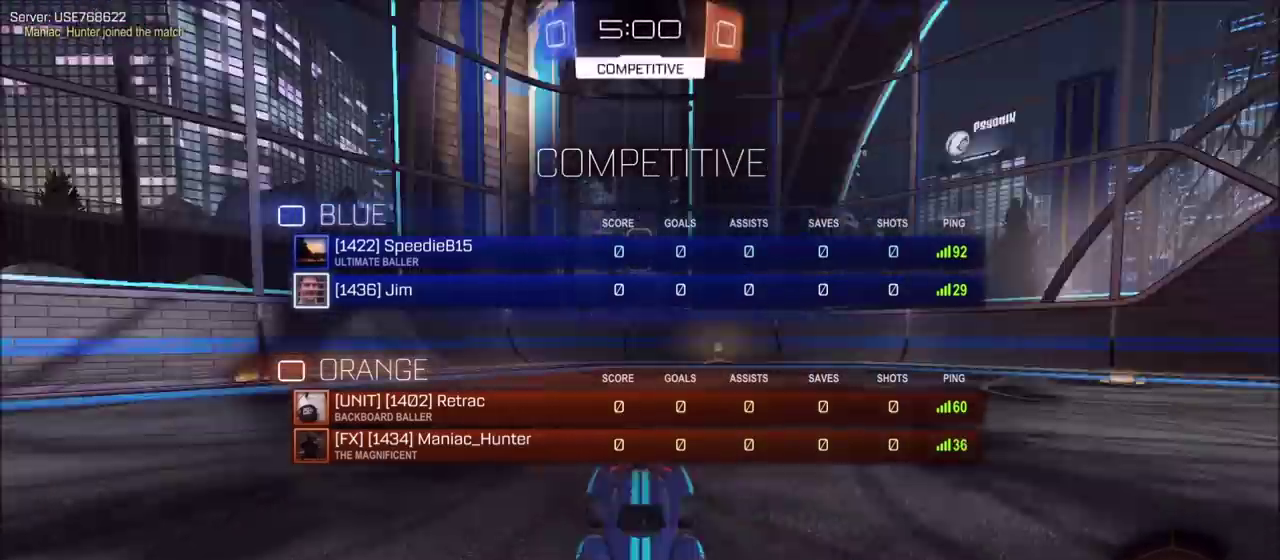
{"buttons": ["R1"], "left_stick": "center", "right_stick": "center", "events": []}
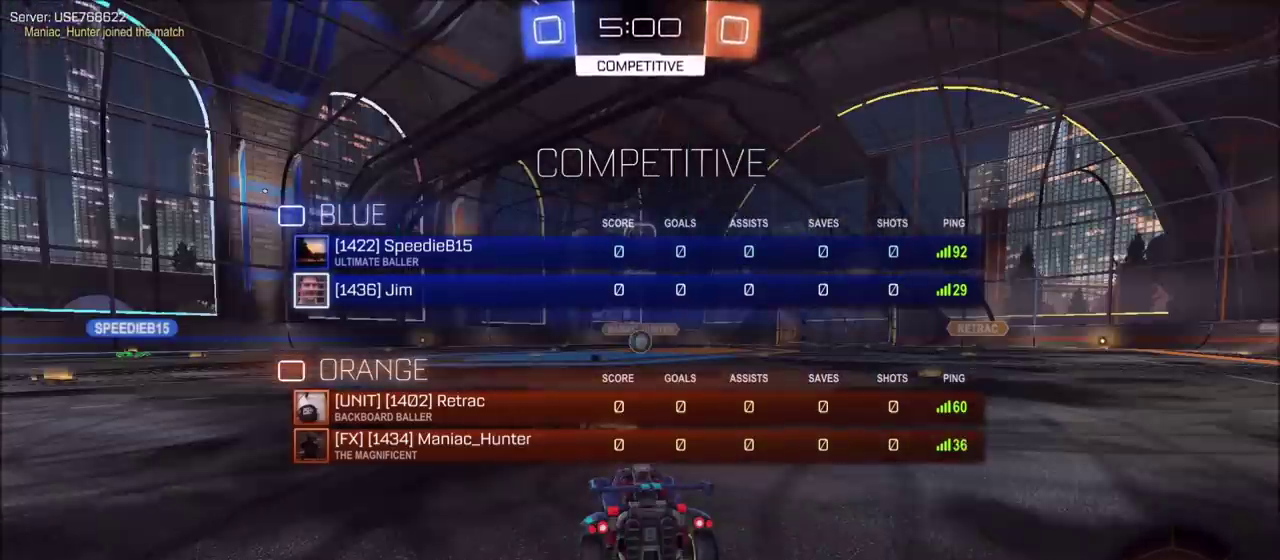
{"buttons": ["DPAD_DOWN"], "left_stick": "center", "right_stick": "center", "events": [[250, "DPAD_UP", "down"], [250, "R1", "up"], [317, "DPAD_UP", "up"], [433, "DPAD_DOWN", "down"]]}
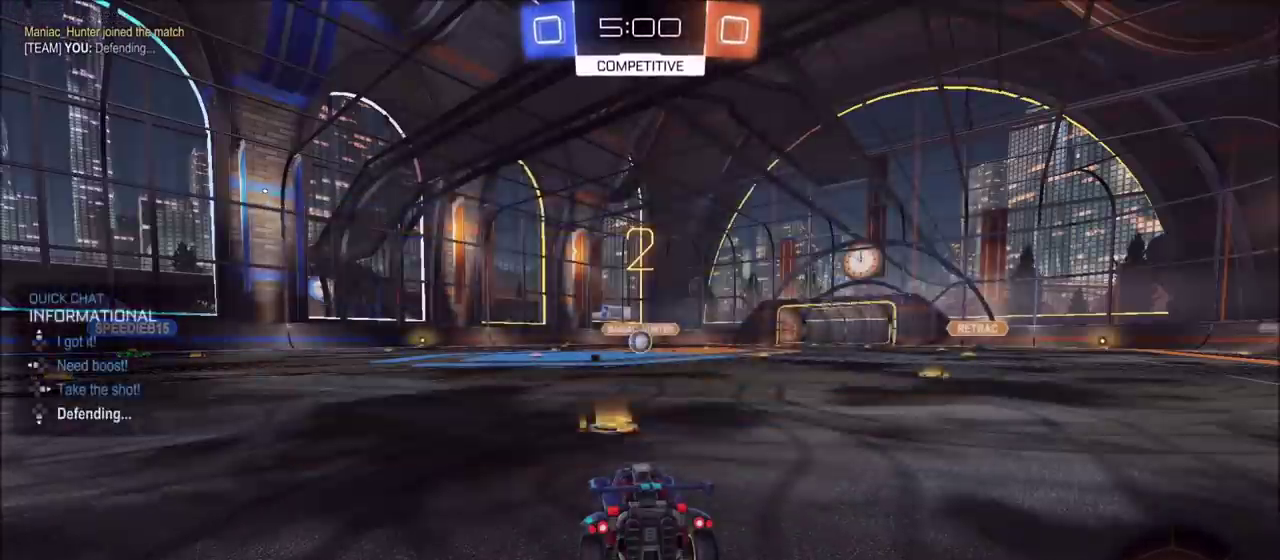
{"buttons": ["R1", "R3"], "left_stick": "center", "right_stick": "center", "events": [[17, "DPAD_DOWN", "up"], [200, "R1", "down"]]}
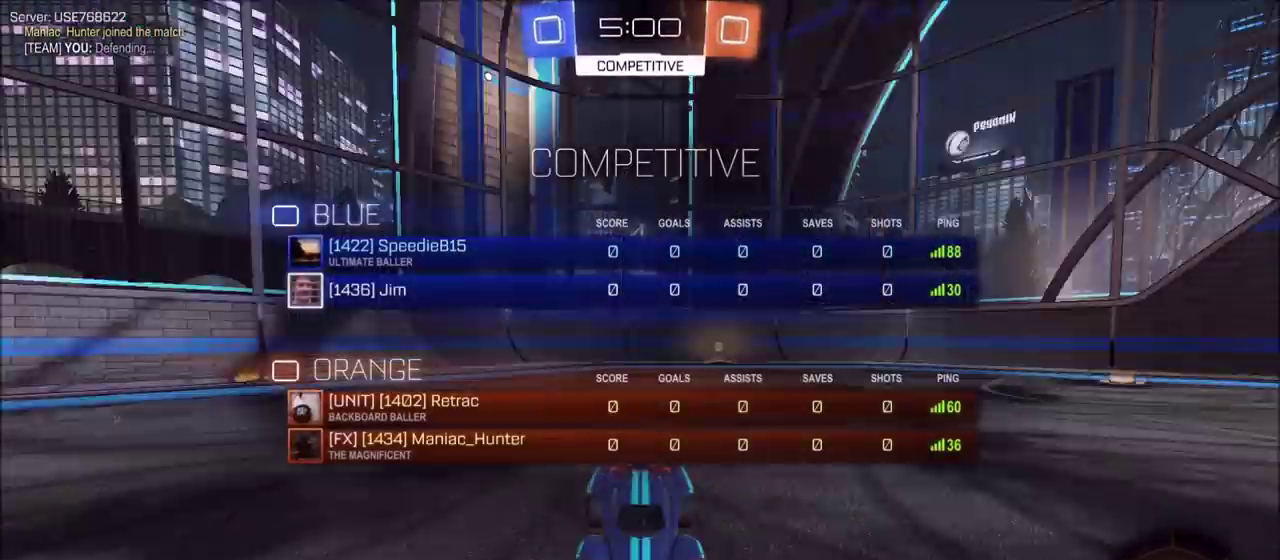
{"buttons": ["R1"], "left_stick": "center", "right_stick": "center", "events": []}
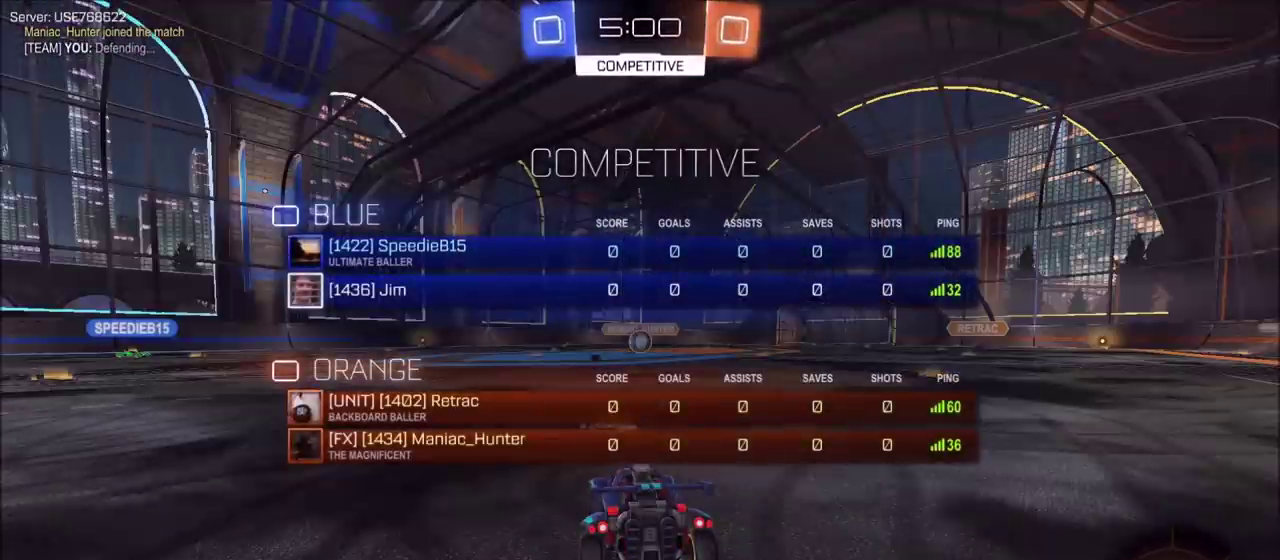
{"buttons": ["R1", "R2"], "left_stick": "center", "right_stick": "center", "events": [[67, "R2", "down"]]}
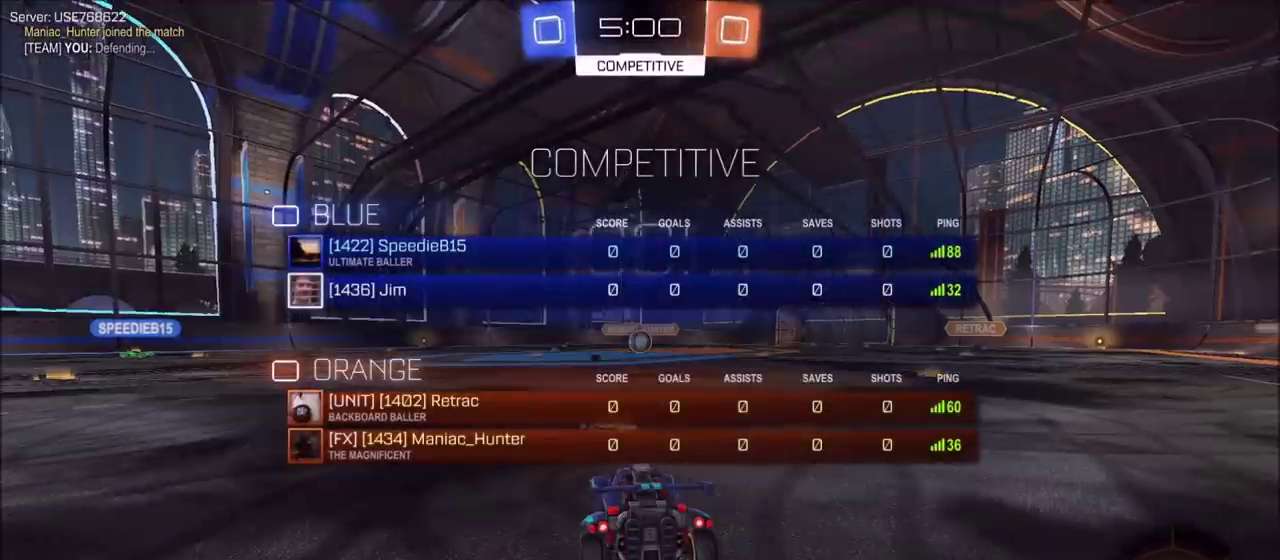
{"buttons": ["R2"], "left_stick": "left", "right_stick": "center", "events": [[217, "R1", "up"], [300, "left_stick", "left"]]}
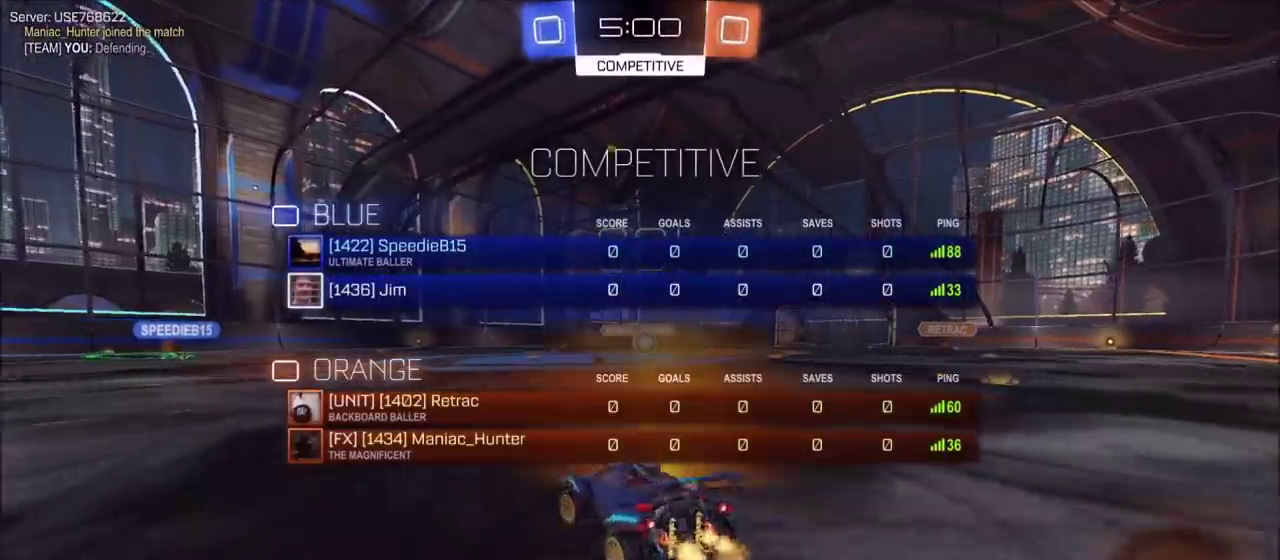
{"buttons": ["R2"], "left_stick": "left", "right_stick": "center", "events": [[133, "left_stick", "center"], [250, "left_stick", "left"]]}
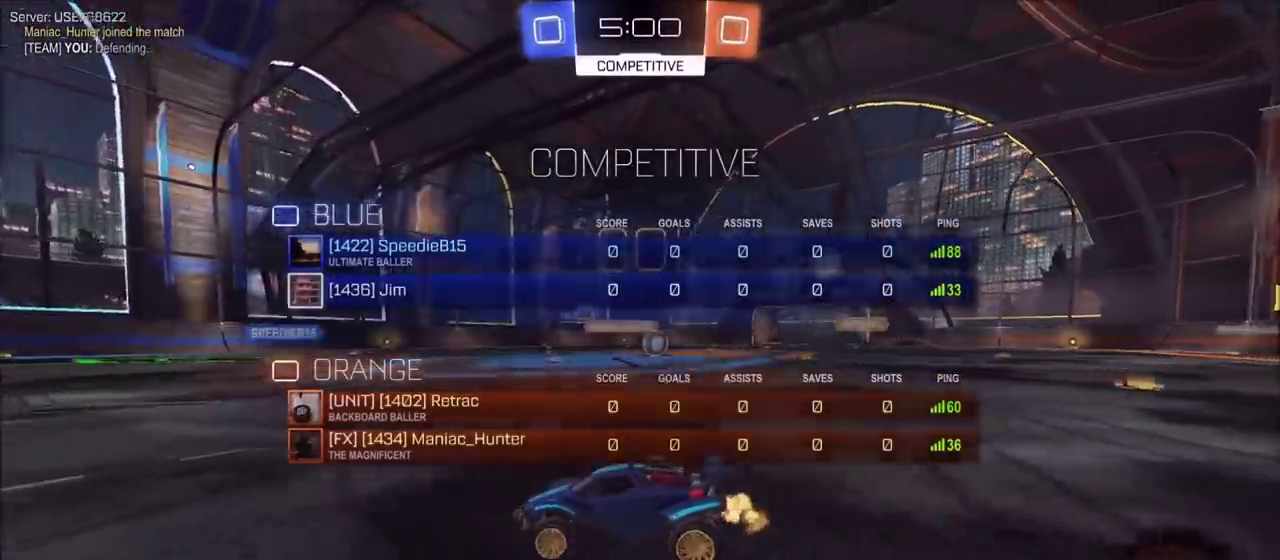
{"buttons": ["R2"], "left_stick": "center", "right_stick": "center", "events": [[33, "left_stick", "center"]]}
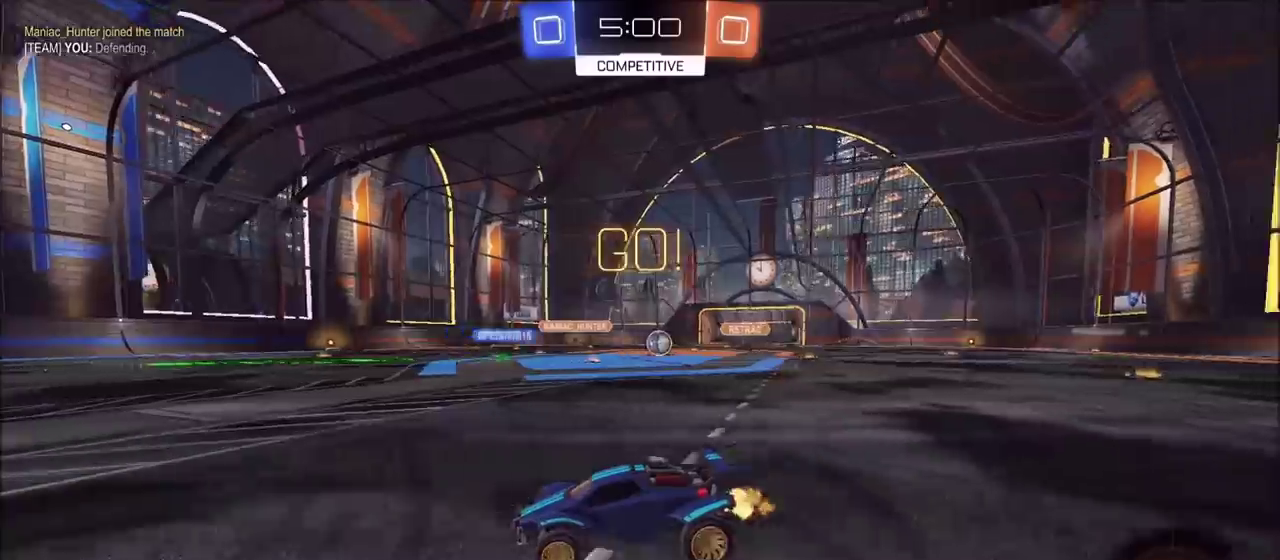
{"buttons": ["R2"], "left_stick": "up-right", "right_stick": "center", "events": [[183, "left_stick", "up-right"]]}